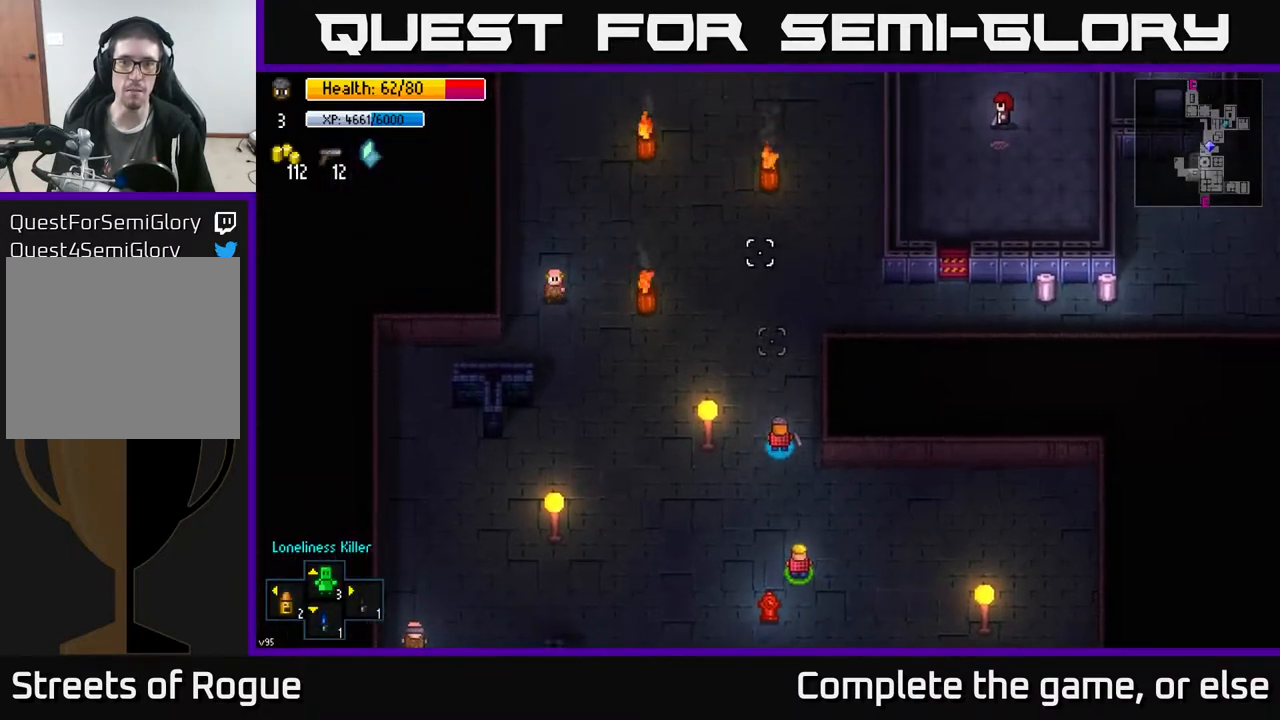
Gameplay with a controller (Xbox layout); each line is a JSON object with the inputs held at the frame after it. "events" lists button and stick changes between this image and that frame as [ms after this image, input, new state], when the widget could be followed in between.
{"buttons": [], "left_stick": "up", "right_stick": "up-right", "events": [[367, "right_stick", "up-right"]]}
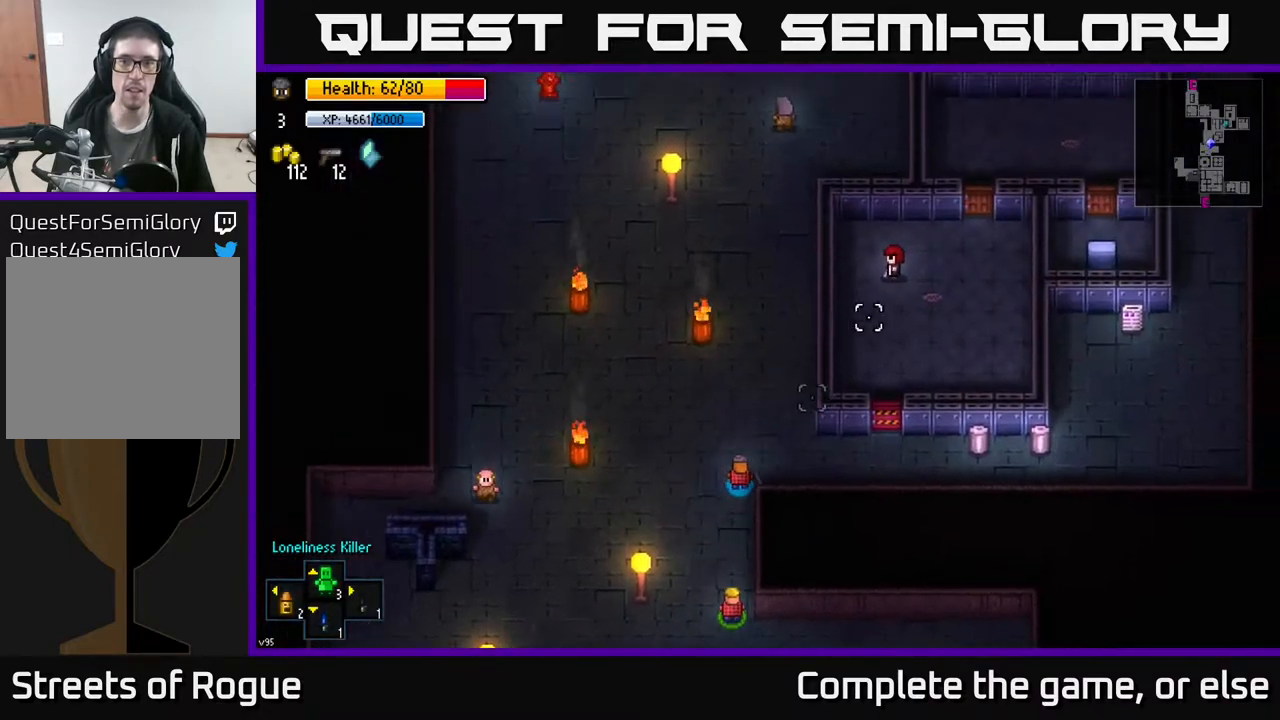
{"buttons": [], "left_stick": "right", "right_stick": "up-right", "events": [[67, "left_stick", "right"]]}
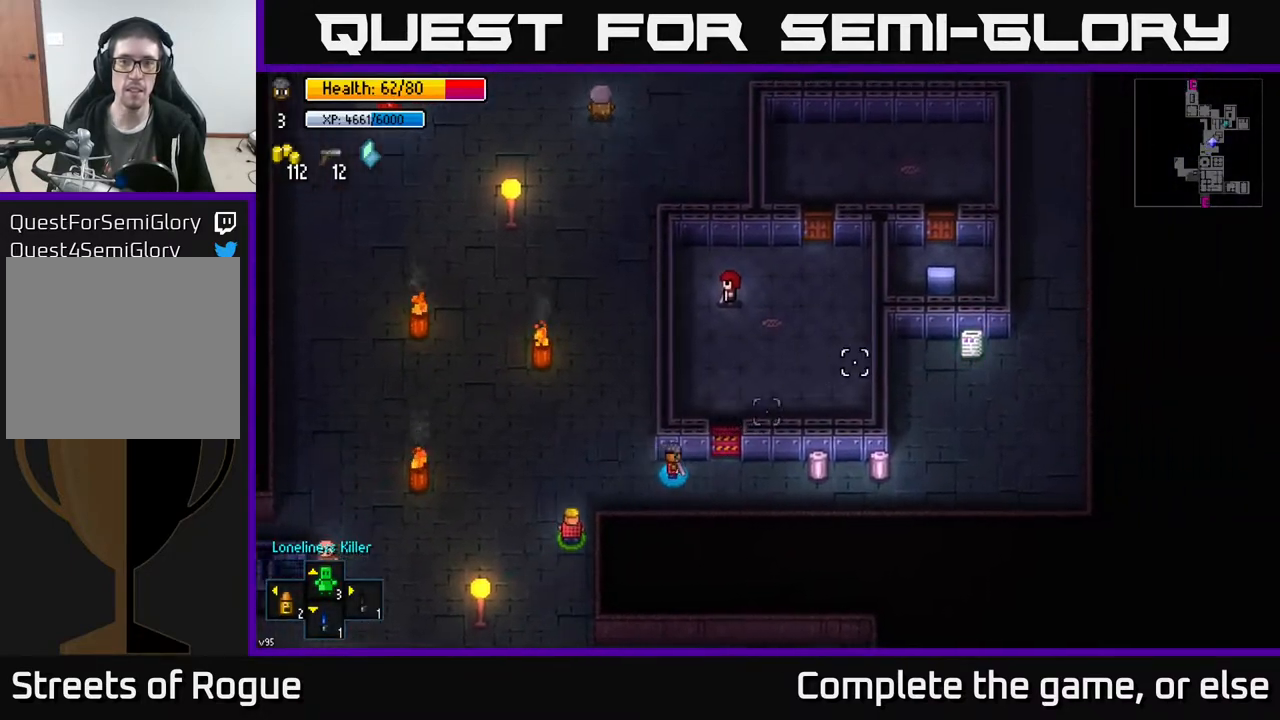
{"buttons": [], "left_stick": "right", "right_stick": "center", "events": [[333, "right_stick", "center"]]}
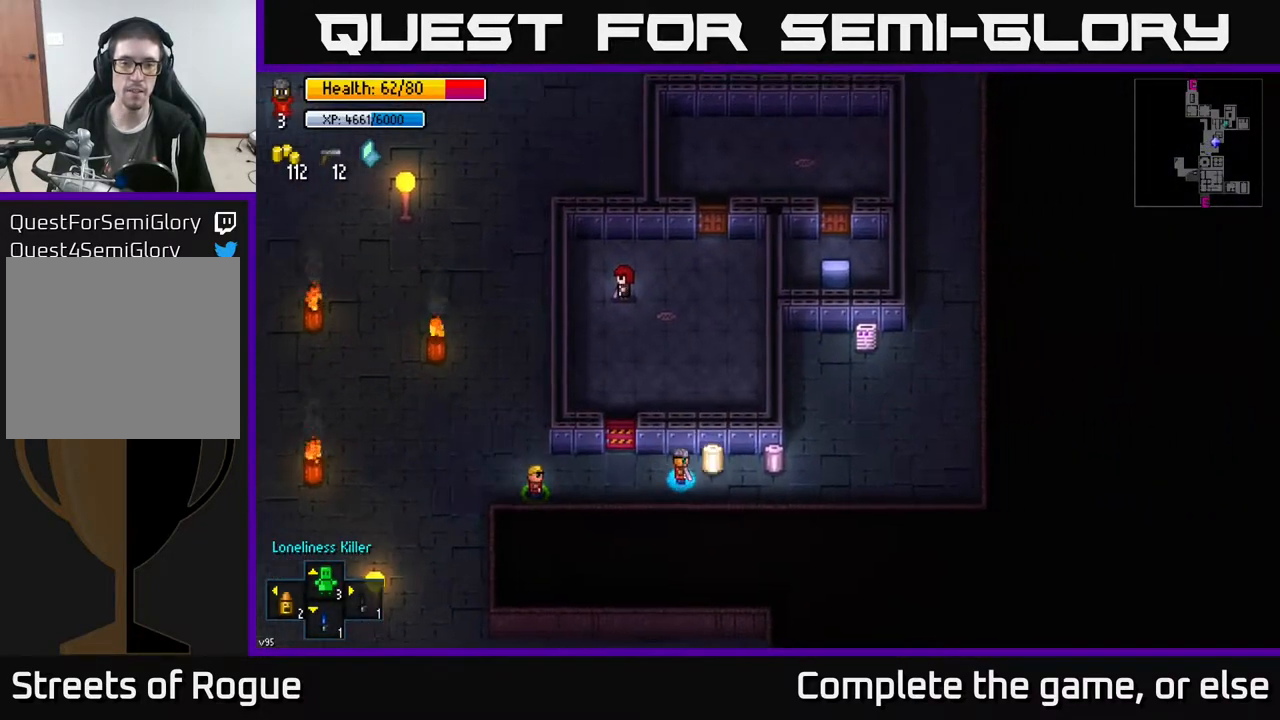
{"buttons": [], "left_stick": "down-right", "right_stick": "center", "events": [[17, "left_stick", "center"], [83, "A", "down"], [200, "A", "up"], [317, "A", "down"], [417, "A", "up"], [467, "left_stick", "down-right"]]}
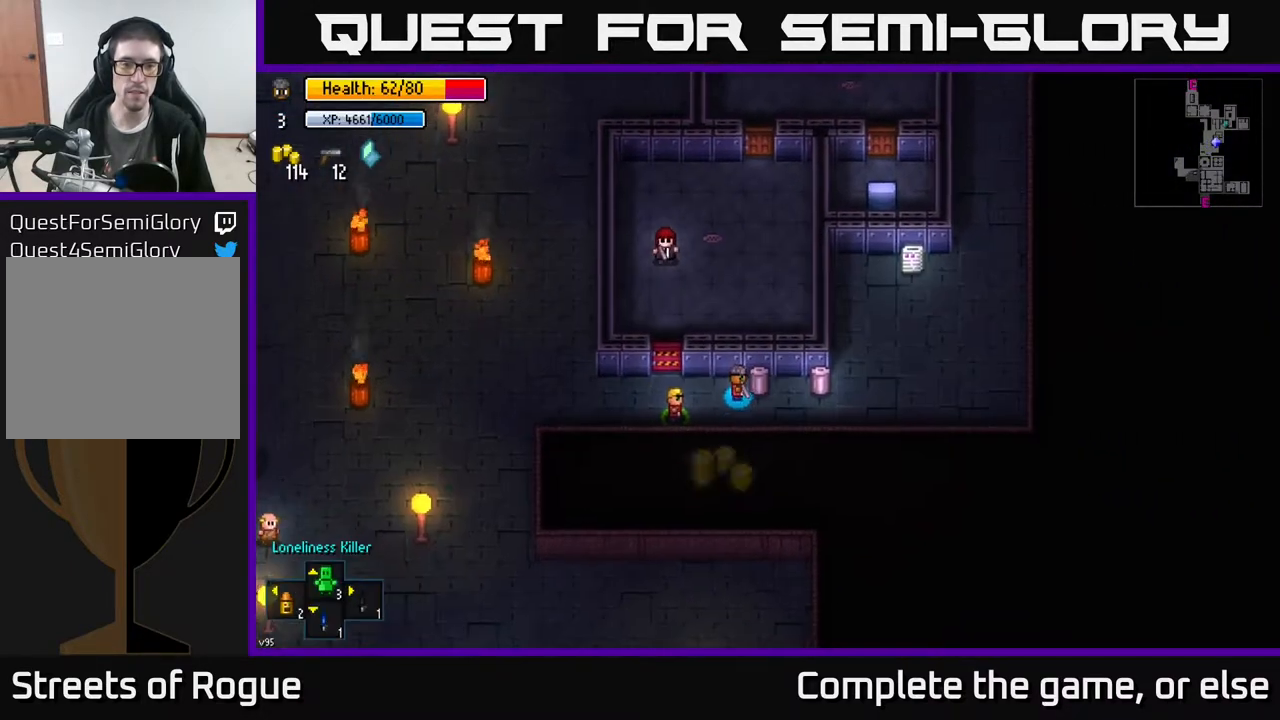
{"buttons": ["A"], "left_stick": "center", "right_stick": "center", "events": [[150, "left_stick", "right"], [317, "left_stick", "up-right"], [433, "A", "down"], [450, "left_stick", "center"]]}
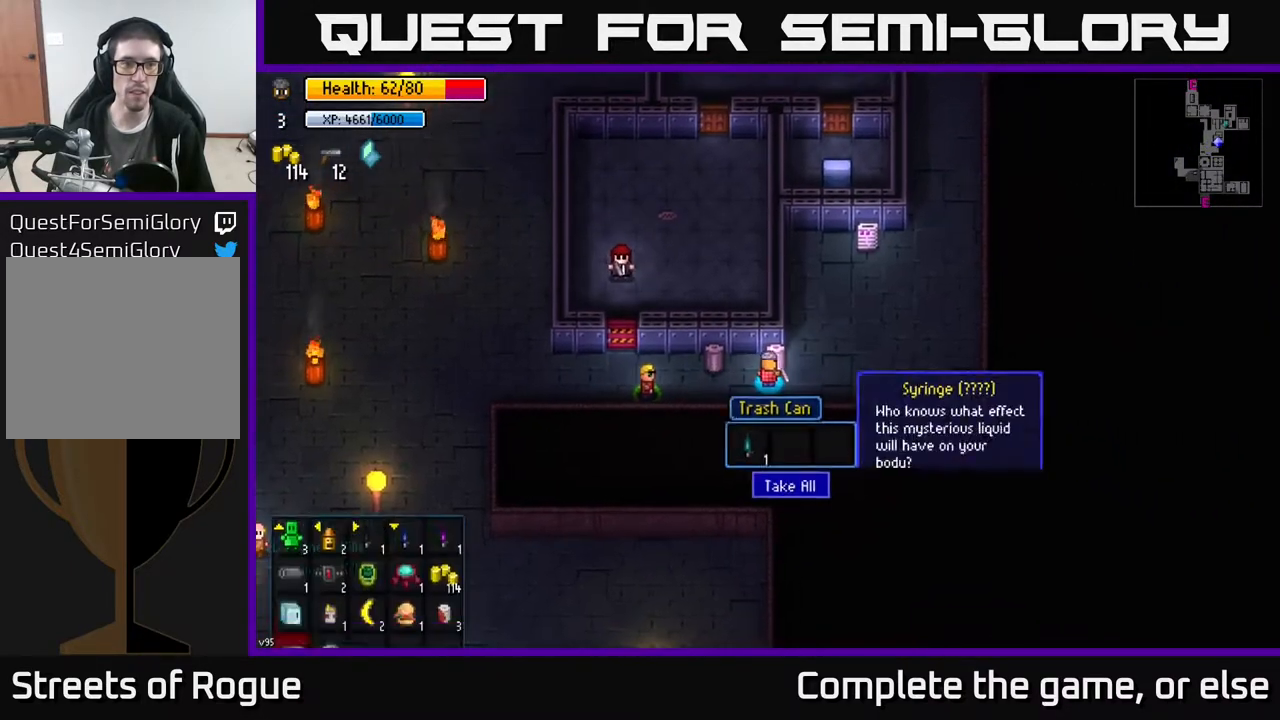
{"buttons": [], "left_stick": "right", "right_stick": "center", "events": [[50, "A", "up"], [200, "A", "down"], [267, "A", "up"], [317, "left_stick", "right"]]}
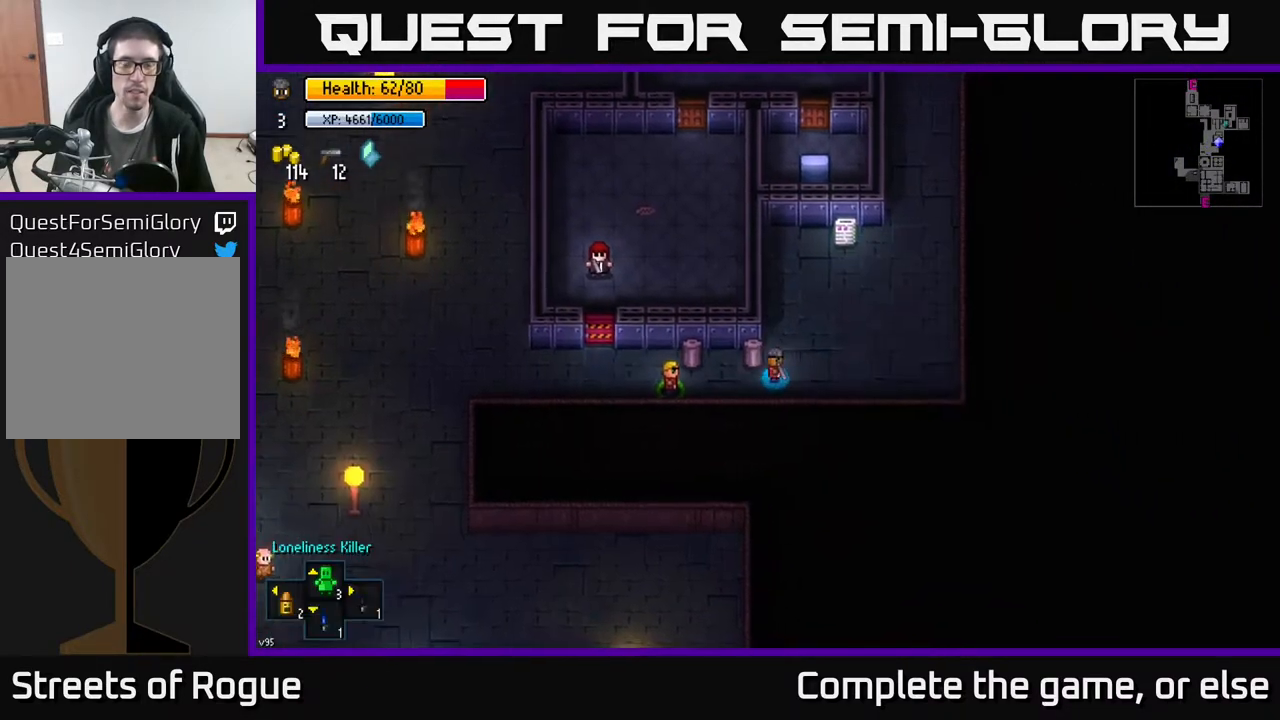
{"buttons": [], "left_stick": "up-right", "right_stick": "up", "events": [[17, "right_stick", "up"], [50, "left_stick", "up-right"]]}
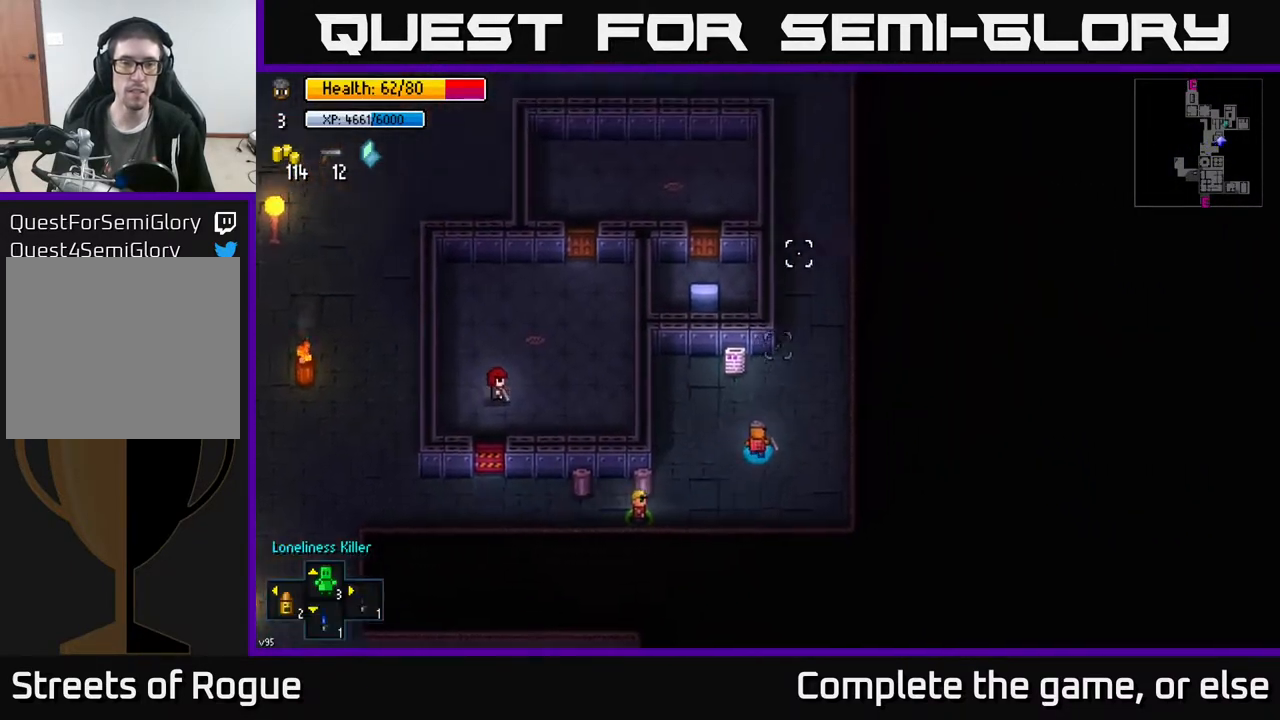
{"buttons": [], "left_stick": "up", "right_stick": "up", "events": [[150, "left_stick", "up"]]}
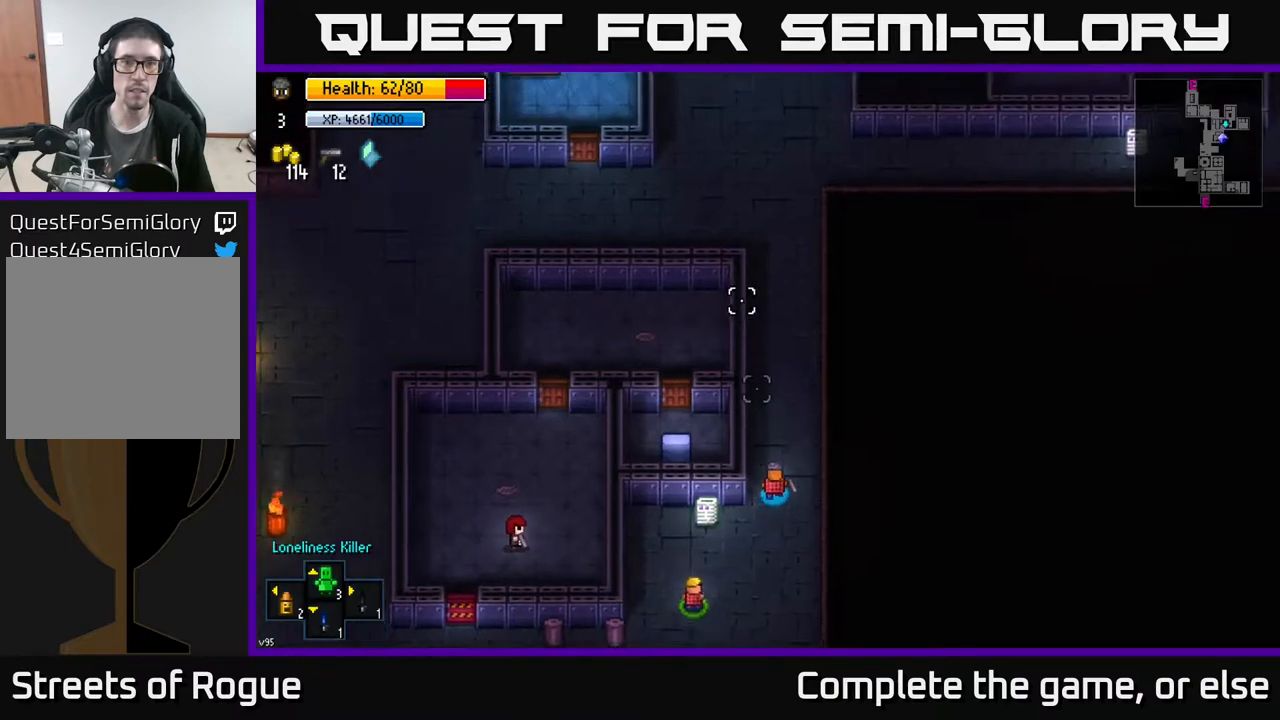
{"buttons": [], "left_stick": "up", "right_stick": "up", "events": []}
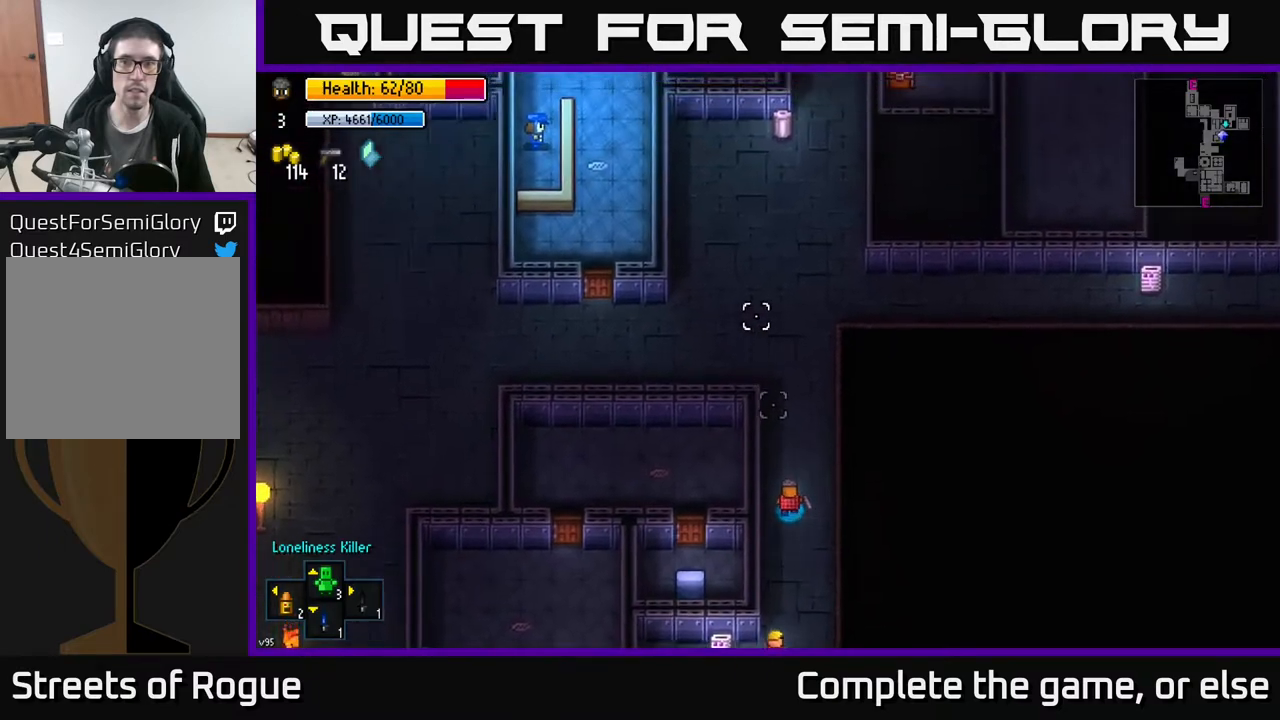
{"buttons": [], "left_stick": "up", "right_stick": "up", "events": []}
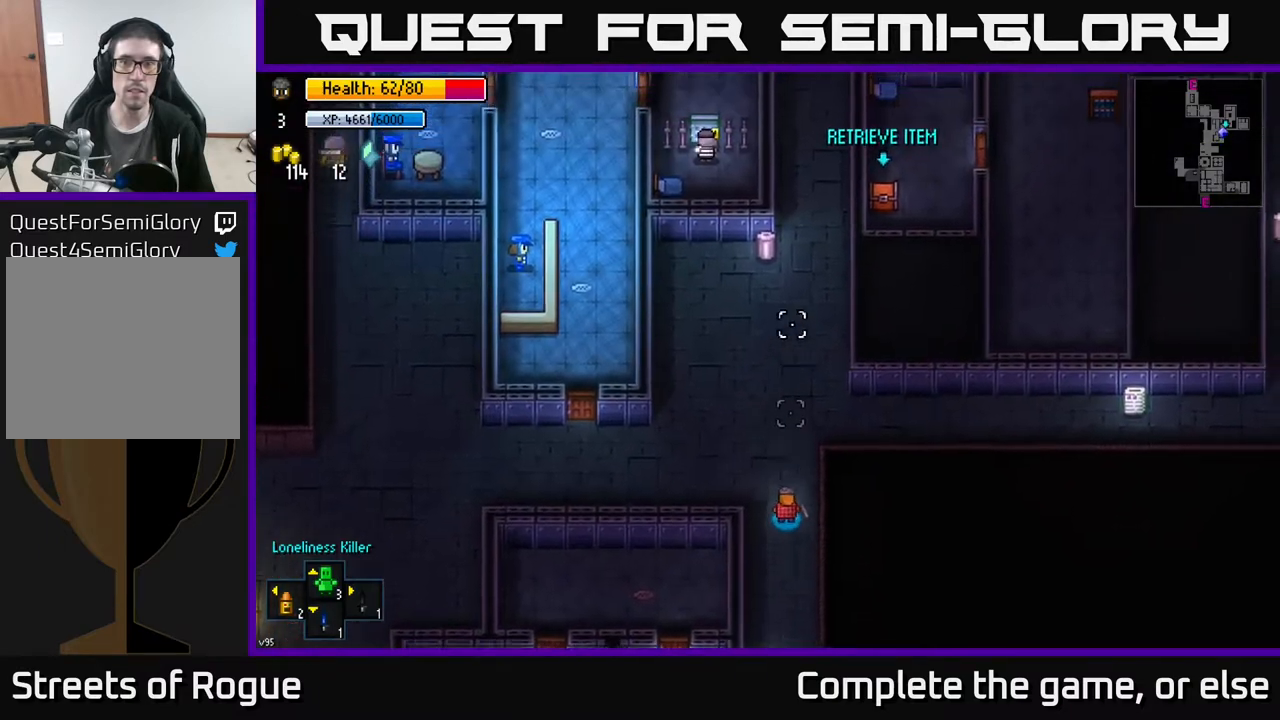
{"buttons": [], "left_stick": "right", "right_stick": "up-right", "events": [[167, "left_stick", "up-right"], [267, "left_stick", "right"], [400, "right_stick", "up-right"]]}
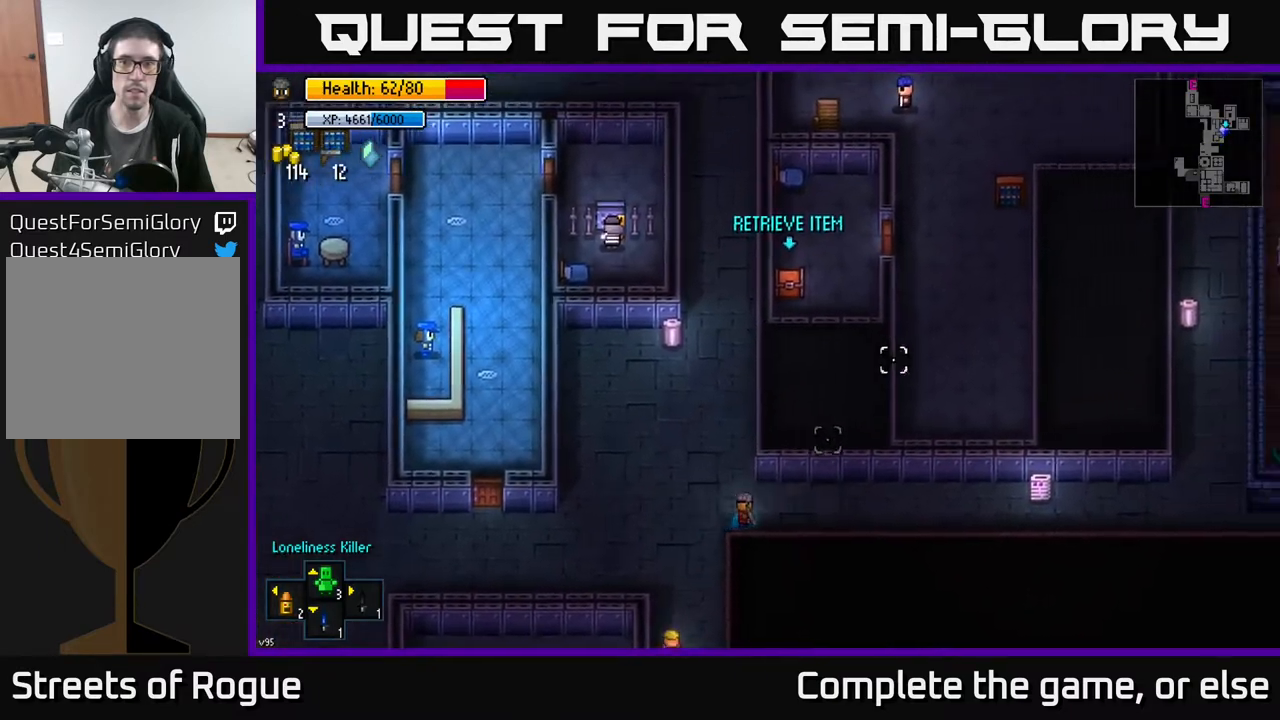
{"buttons": [], "left_stick": "right", "right_stick": "up-right", "events": []}
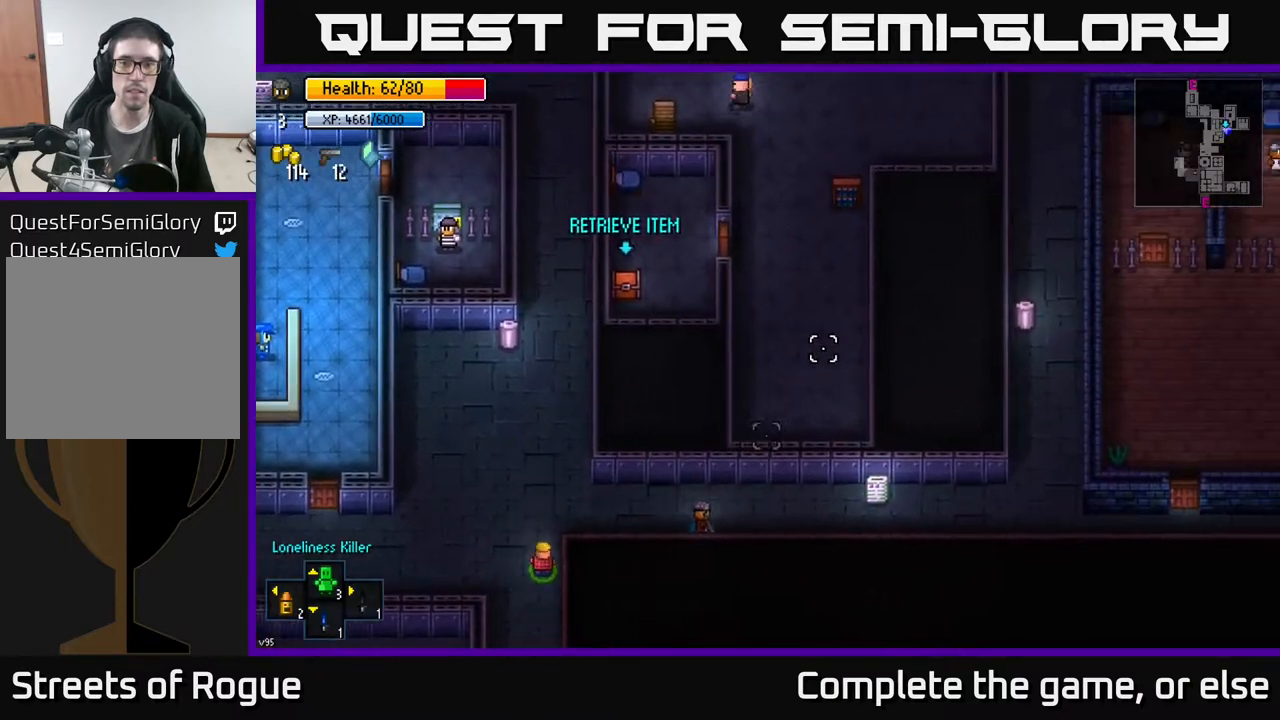
{"buttons": [], "left_stick": "right", "right_stick": "up", "events": [[167, "right_stick", "up"]]}
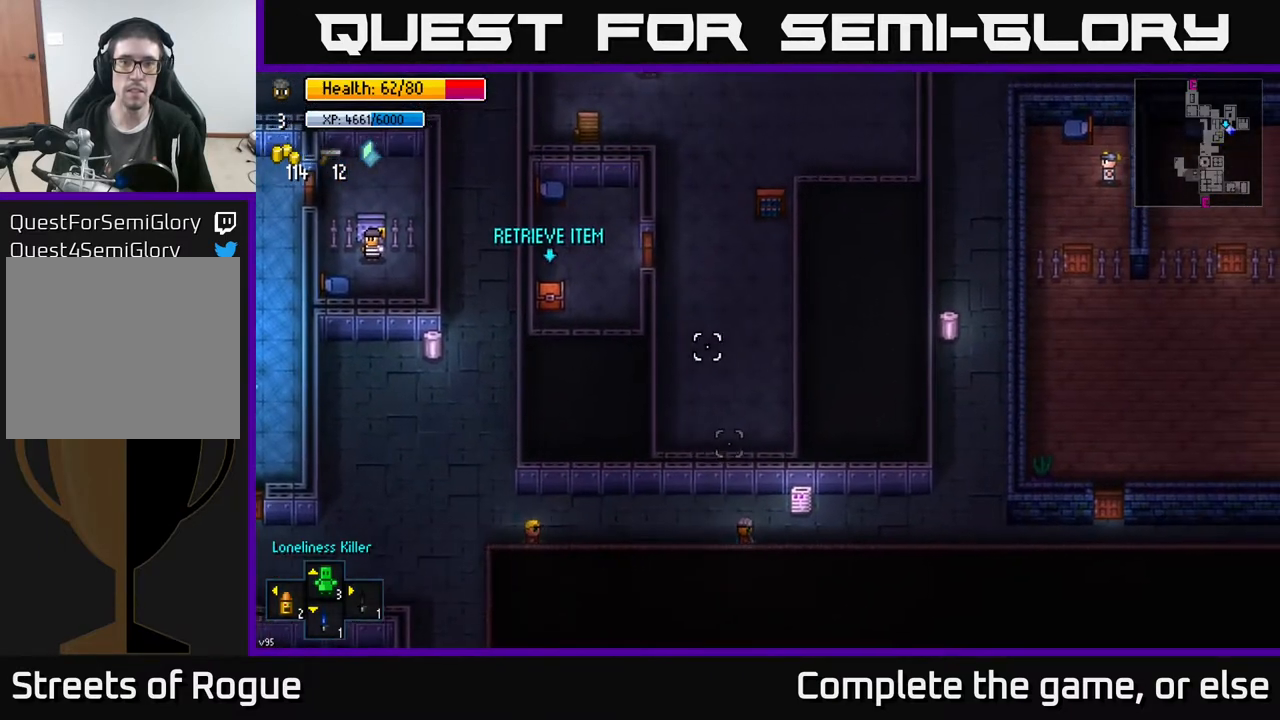
{"buttons": [], "left_stick": "right", "right_stick": "up", "events": [[200, "left_stick", "up-right"], [400, "left_stick", "right"]]}
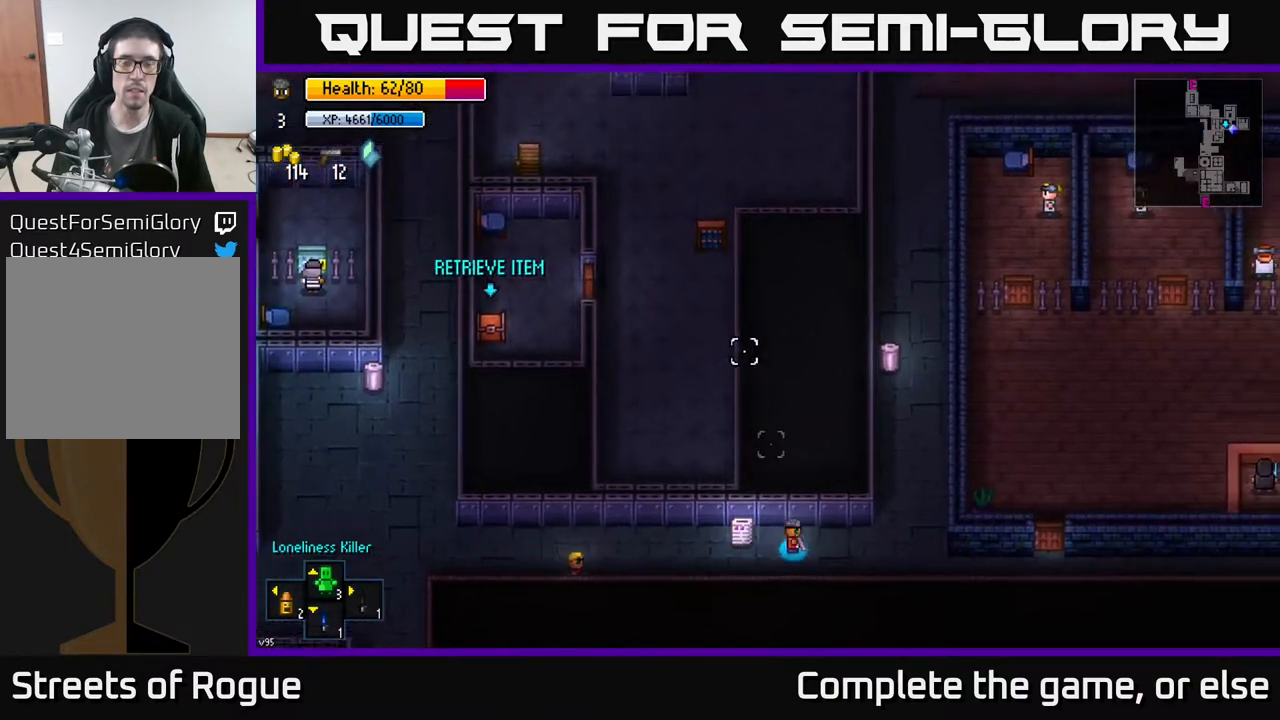
{"buttons": [], "left_stick": "up", "right_stick": "up", "events": [[150, "left_stick", "up-right"], [433, "left_stick", "up"]]}
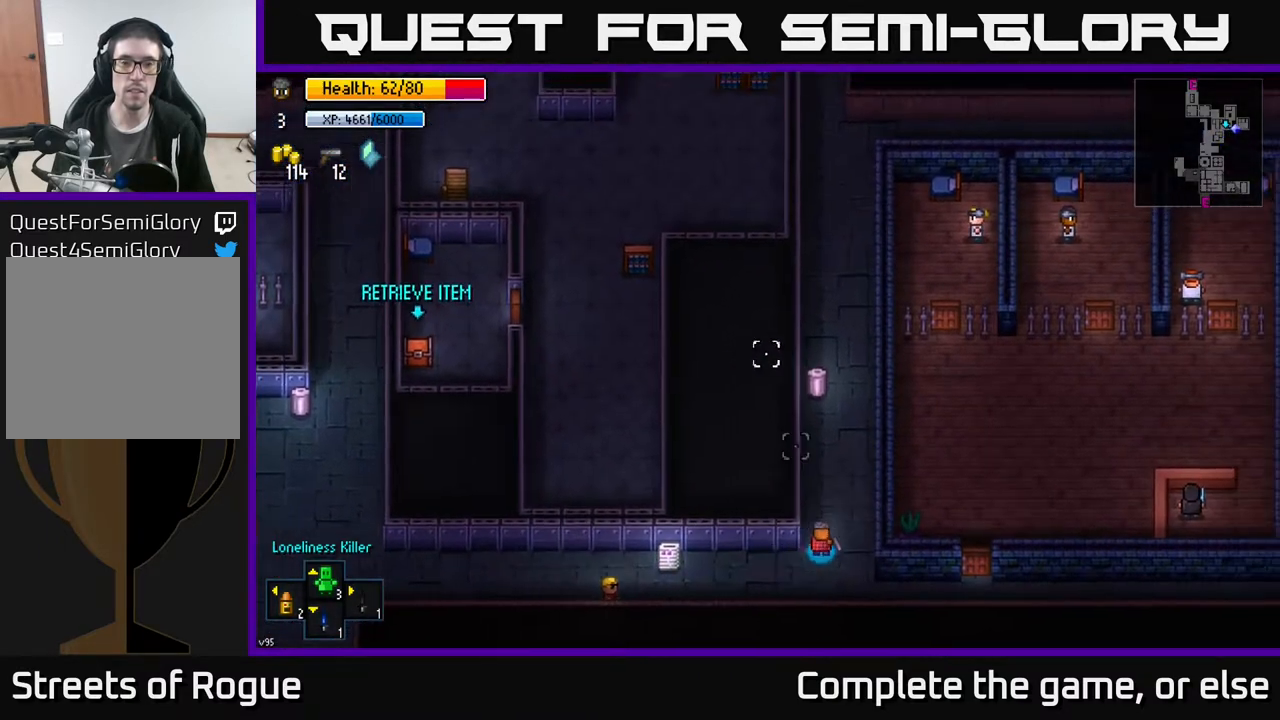
{"buttons": ["A"], "left_stick": "up", "right_stick": "center", "events": [[250, "right_stick", "center"], [483, "A", "down"]]}
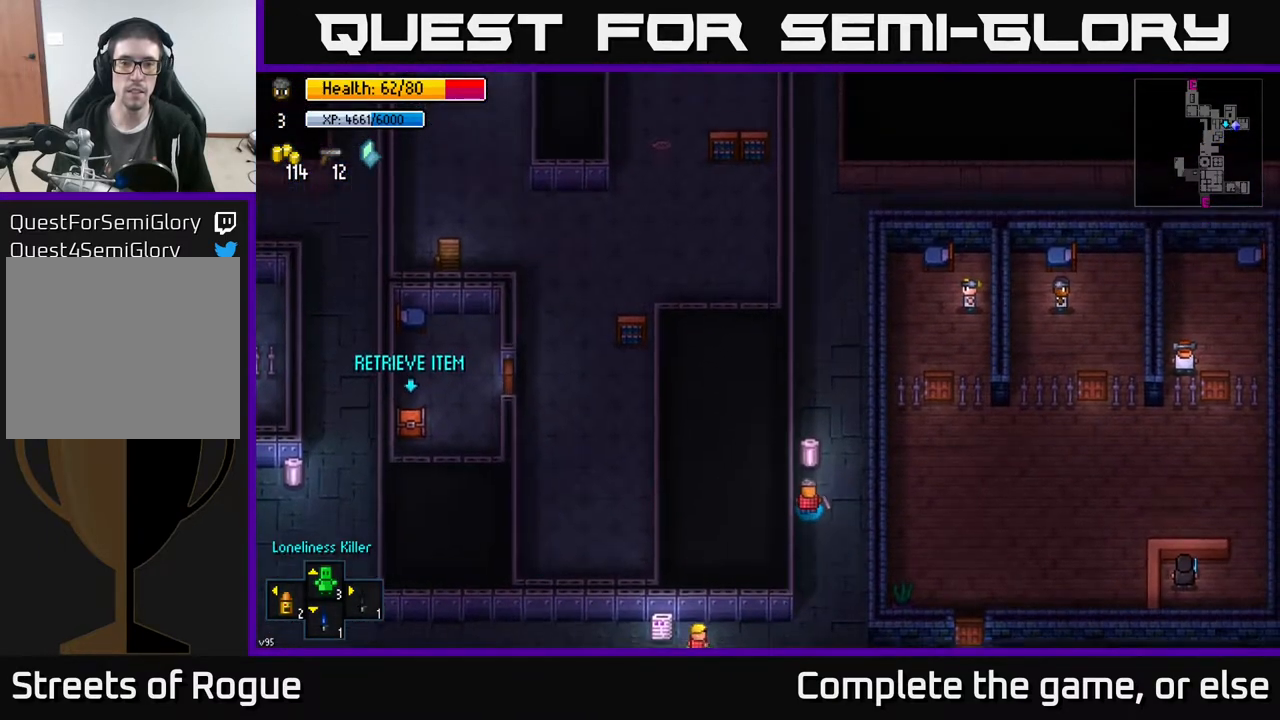
{"buttons": ["A"], "left_stick": "center", "right_stick": "center", "events": [[17, "left_stick", "center"], [100, "A", "up"], [267, "A", "down"], [350, "A", "up"], [483, "A", "down"]]}
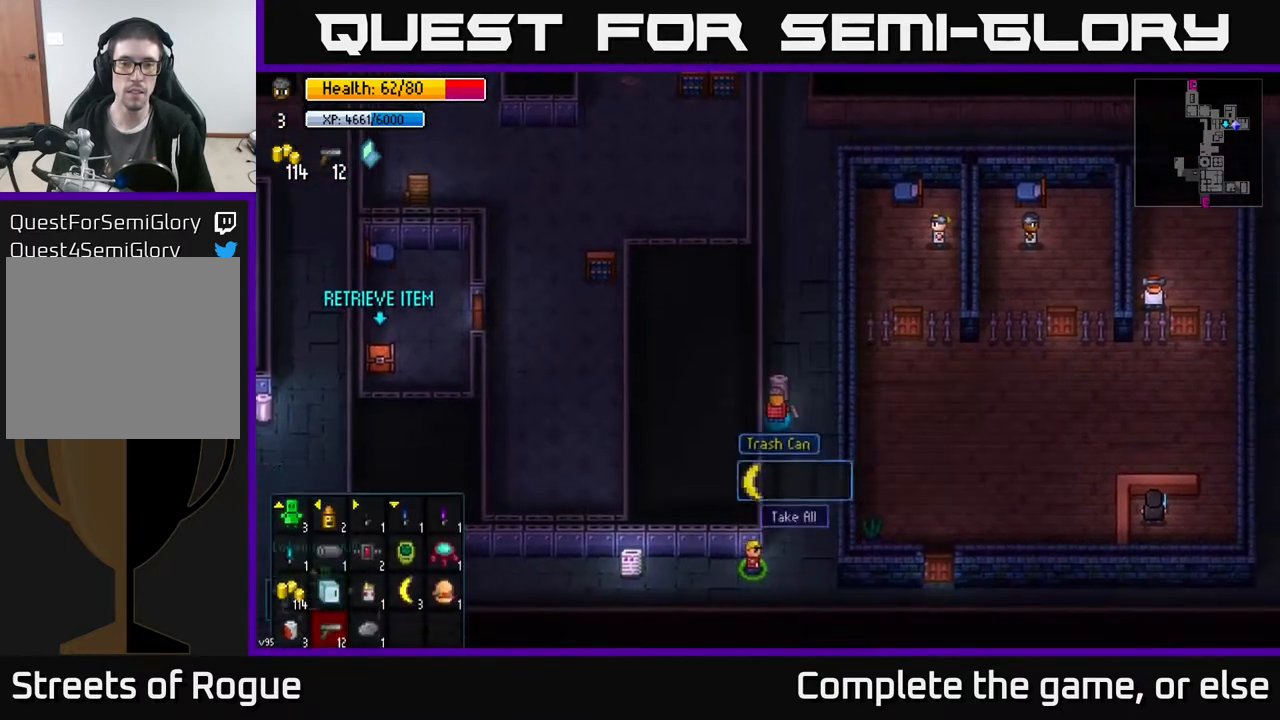
{"buttons": [], "left_stick": "up", "right_stick": "up", "events": [[100, "A", "up"], [133, "left_stick", "right"], [233, "left_stick", "up-right"], [333, "right_stick", "up"], [367, "left_stick", "up"]]}
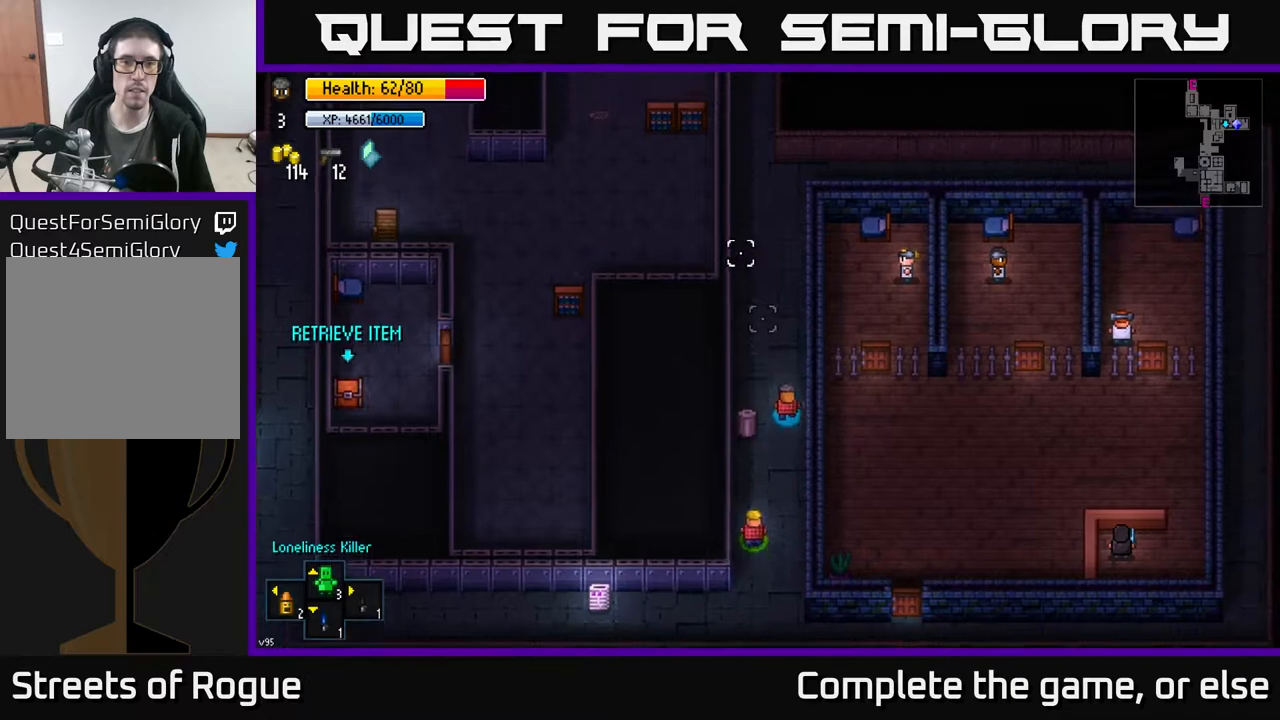
{"buttons": [], "left_stick": "up", "right_stick": "up", "events": [[133, "left_stick", "up-left"], [250, "left_stick", "up"]]}
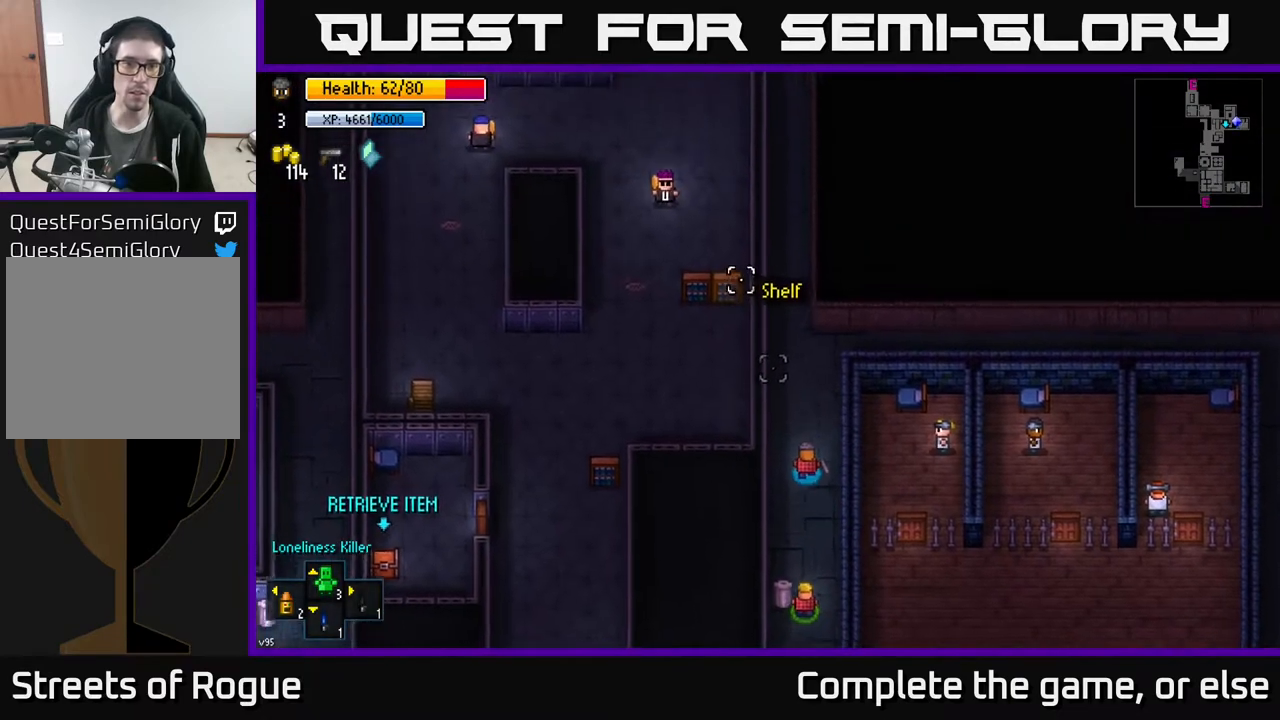
{"buttons": [], "left_stick": "up", "right_stick": "left", "events": [[117, "right_stick", "left"]]}
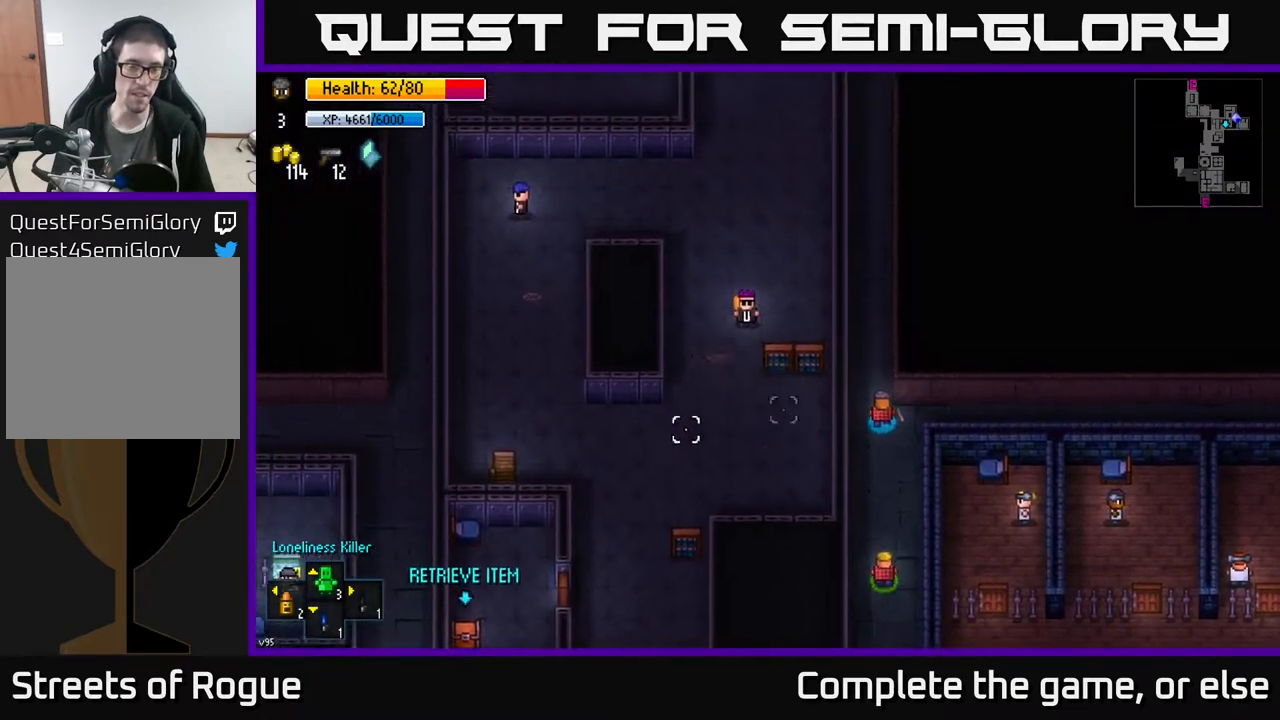
{"buttons": [], "left_stick": "up", "right_stick": "up-left", "events": [[50, "right_stick", "up-left"]]}
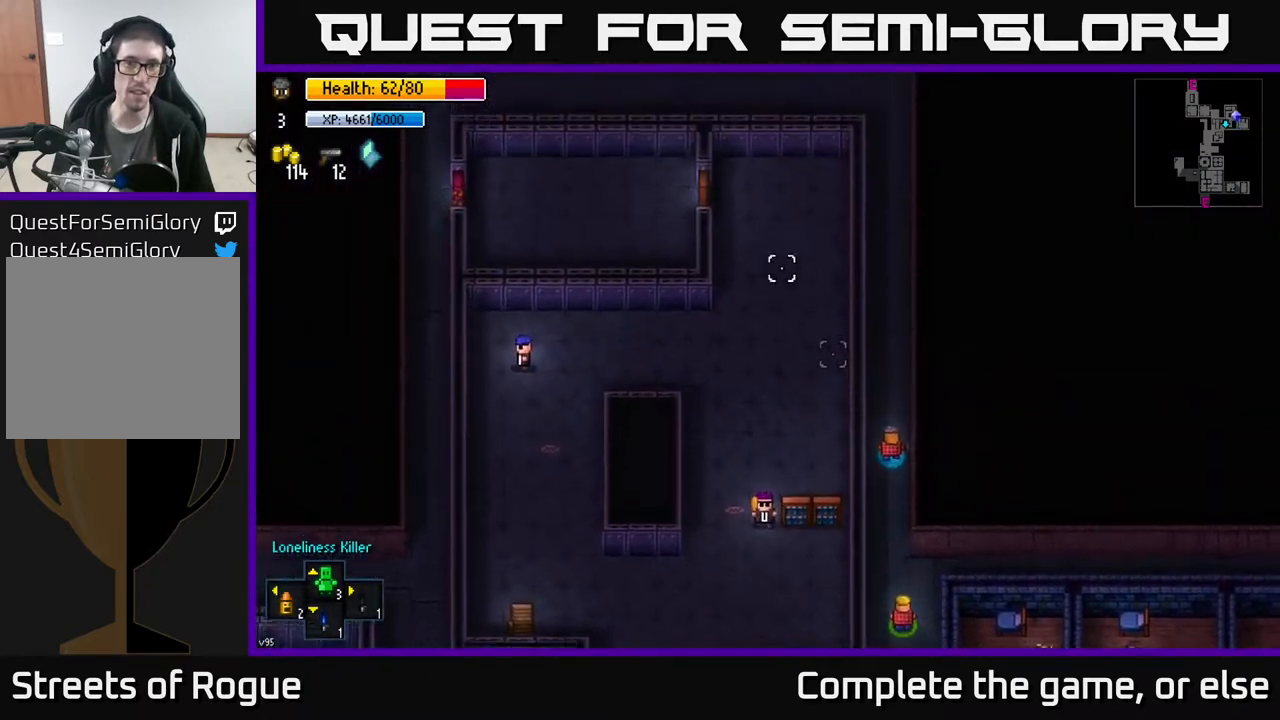
{"buttons": [], "left_stick": "up", "right_stick": "left", "events": [[500, "right_stick", "left"]]}
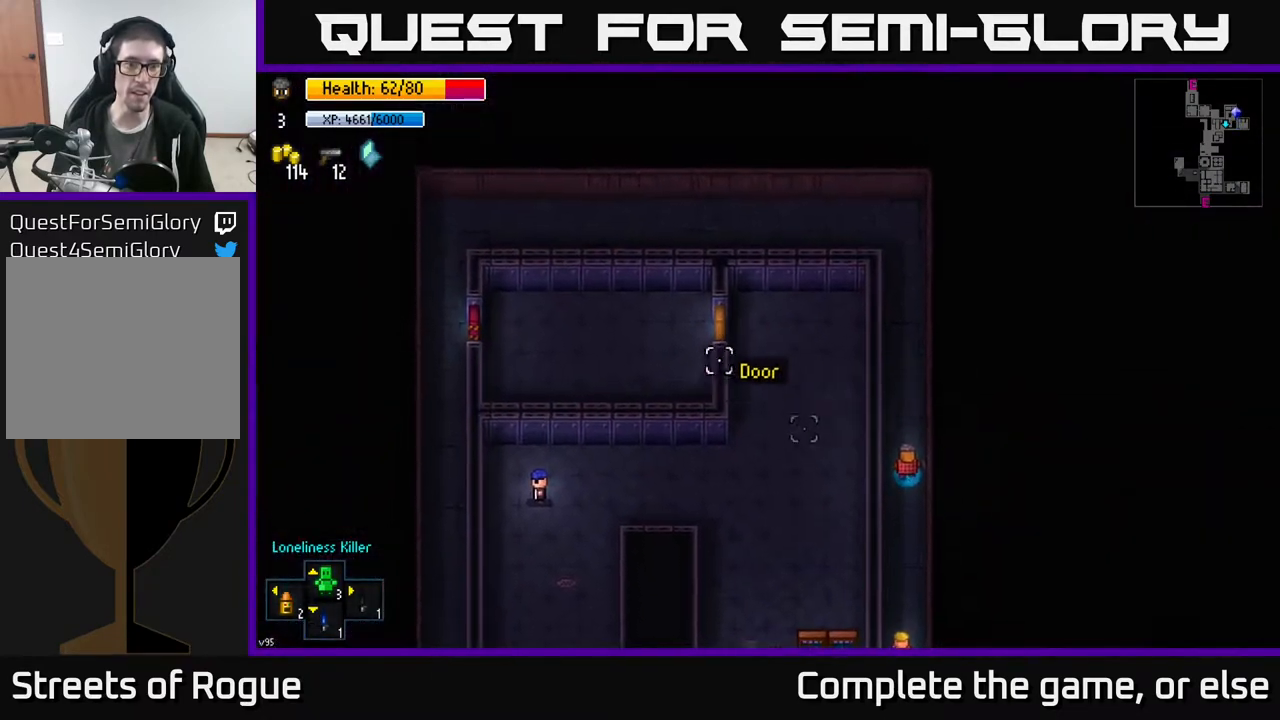
{"buttons": [], "left_stick": "up", "right_stick": "down", "events": [[133, "right_stick", "down-left"], [500, "right_stick", "down"]]}
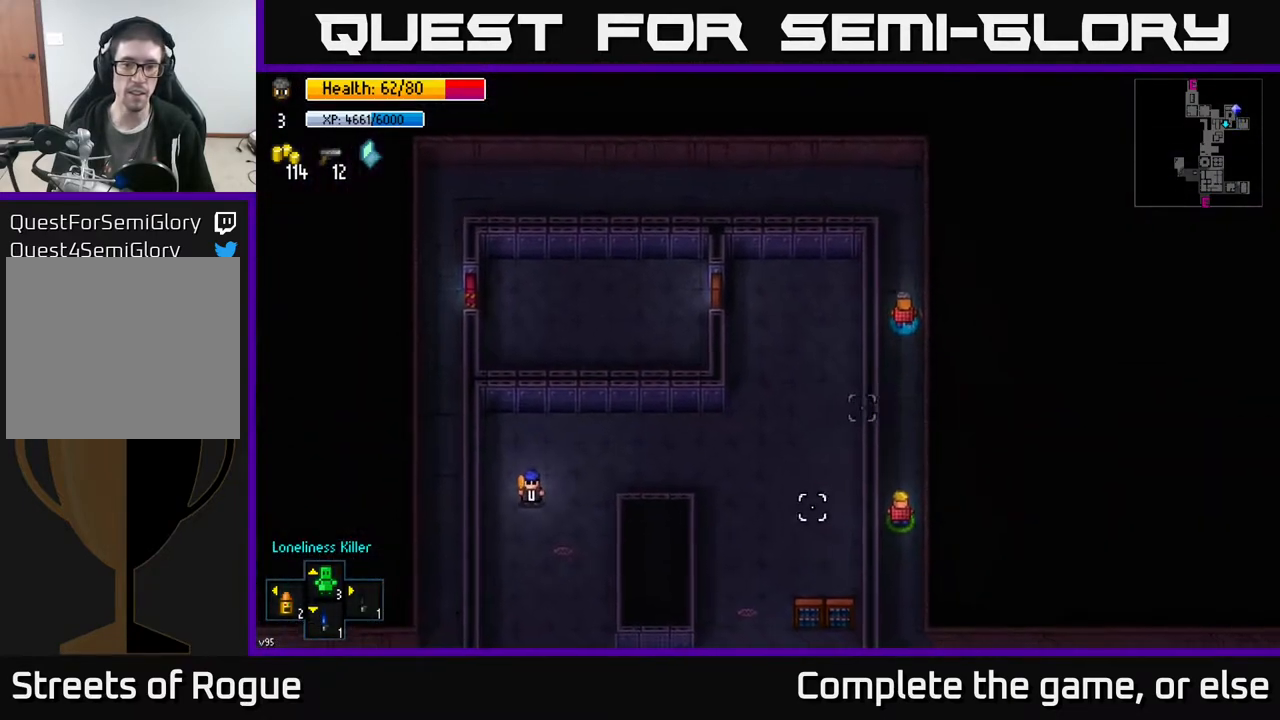
{"buttons": [], "left_stick": "up-left", "right_stick": "down", "events": [[167, "left_stick", "up-left"]]}
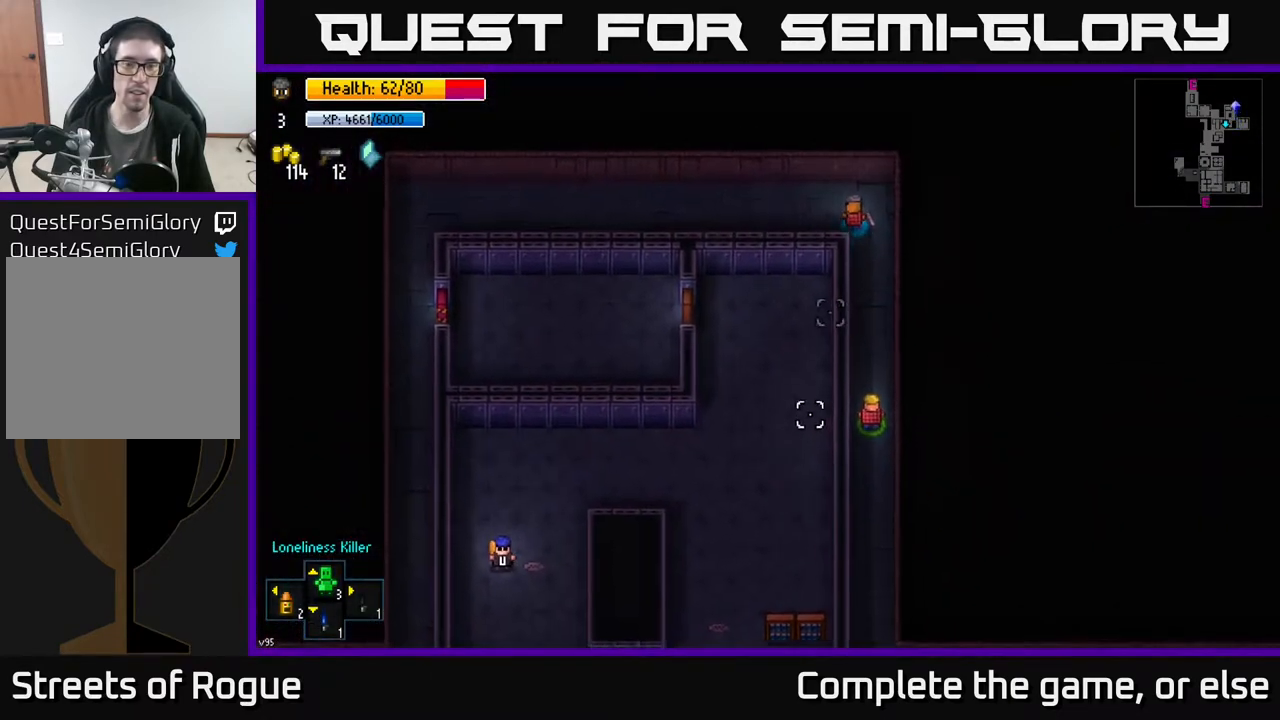
{"buttons": [], "left_stick": "left", "right_stick": "down", "events": [[83, "left_stick", "left"]]}
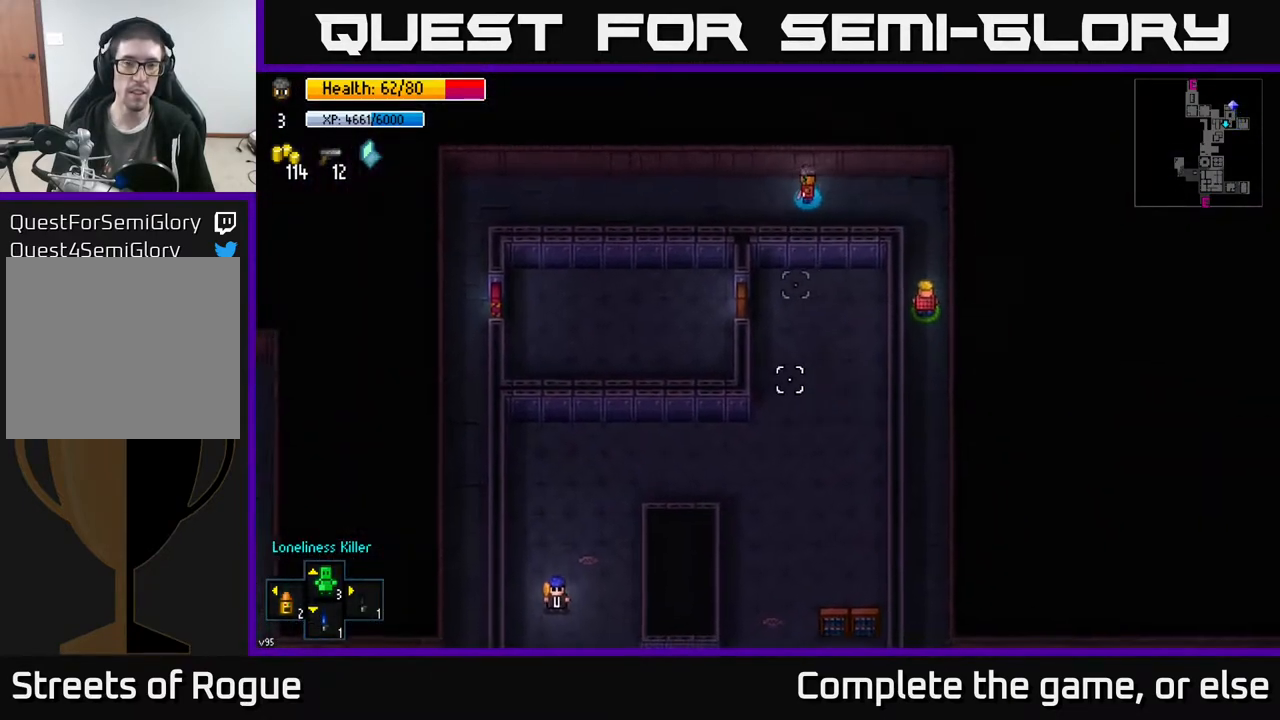
{"buttons": [], "left_stick": "left", "right_stick": "down", "events": []}
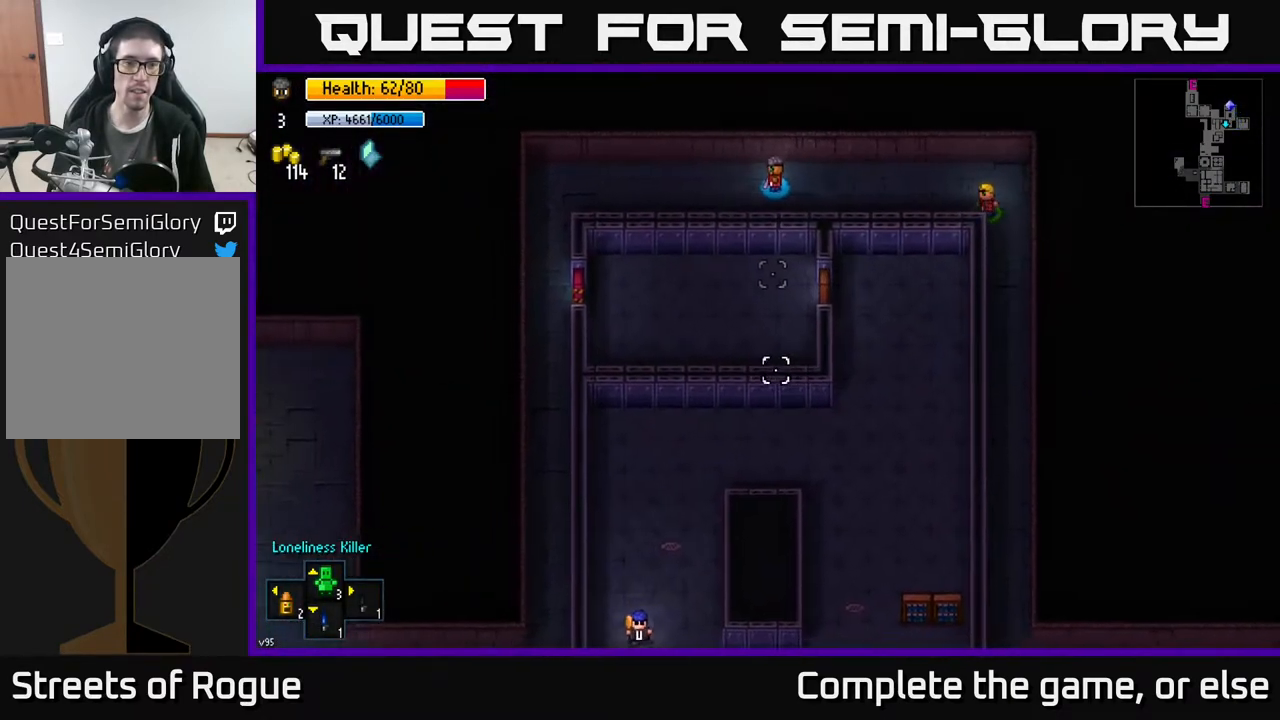
{"buttons": [], "left_stick": "left", "right_stick": "down", "events": []}
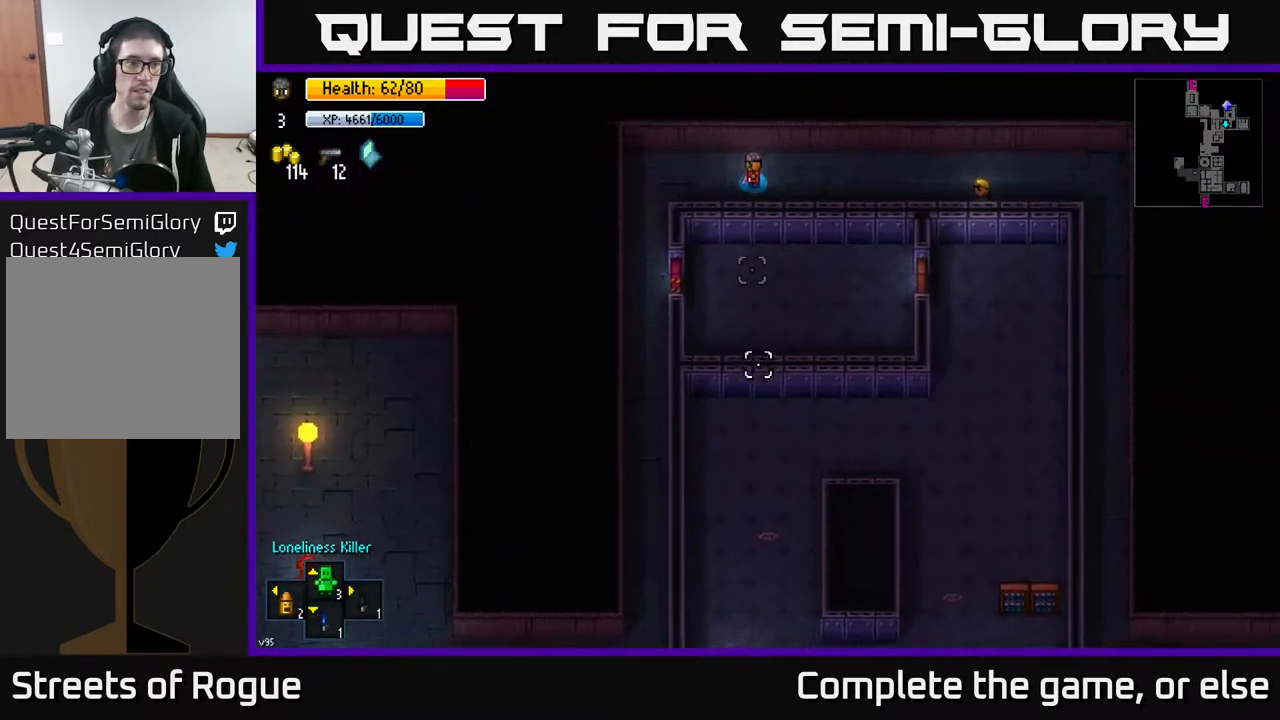
{"buttons": [], "left_stick": "center", "right_stick": "down", "events": [[250, "R1", "down"], [317, "left_stick", "down-left"], [383, "R1", "up"], [433, "left_stick", "center"]]}
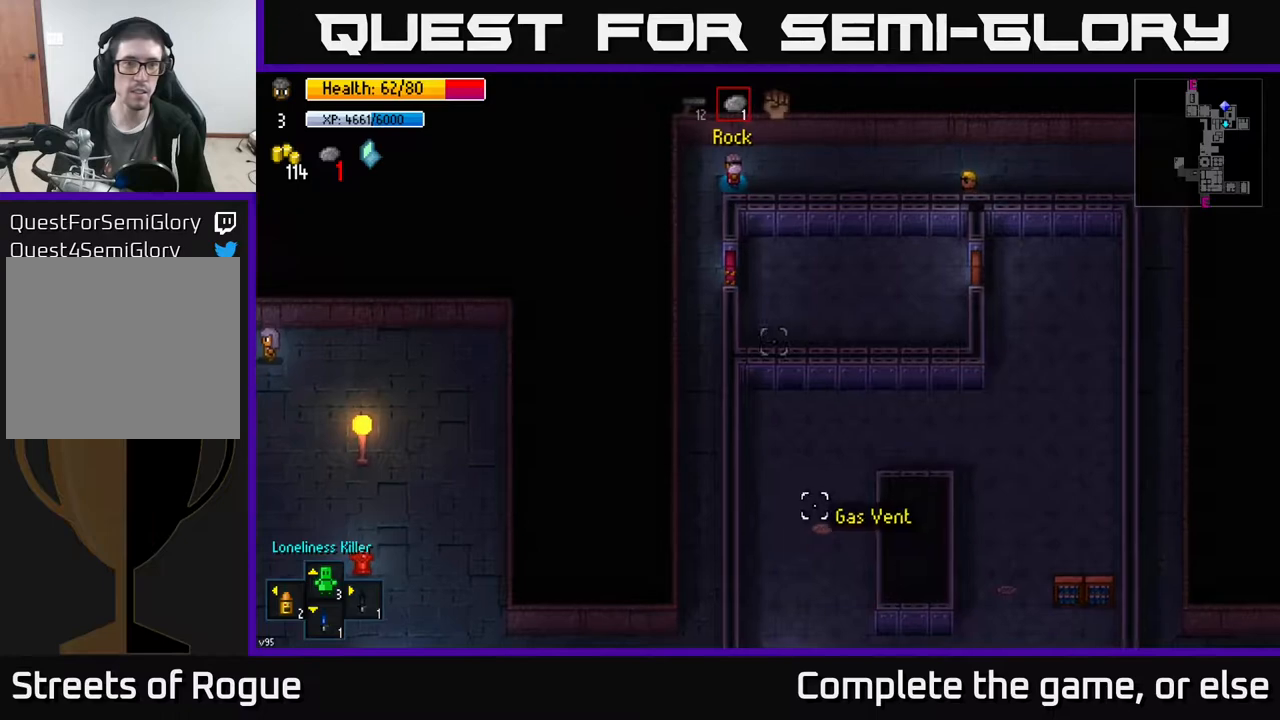
{"buttons": [], "left_stick": "left", "right_stick": "down", "events": [[300, "left_stick", "left"]]}
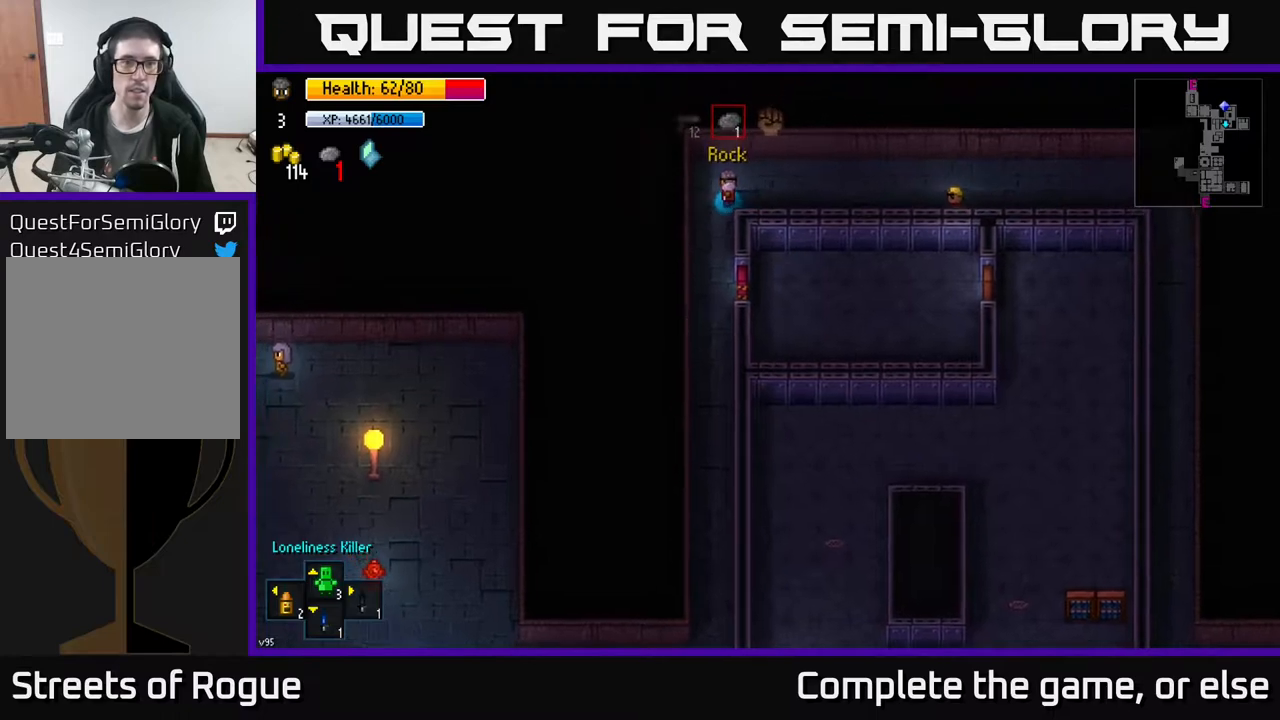
{"buttons": [], "left_stick": "down-right", "right_stick": "center", "events": [[133, "left_stick", "down-left"], [267, "left_stick", "down"], [417, "right_stick", "center"], [450, "left_stick", "down-right"]]}